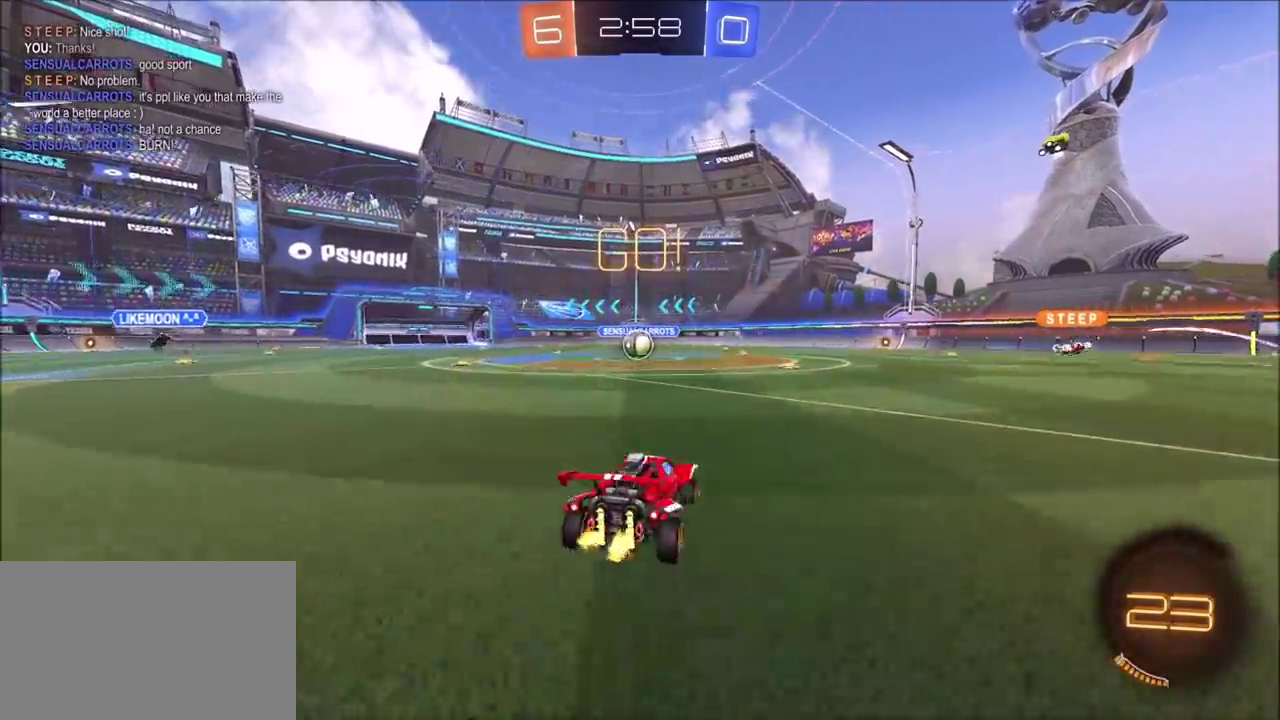
Gameplay with a controller (PlayStation layout); each line is a JSON object with the inputs held at the frame after it. "events" lists button and stick changes between this image and that frame as [ms after this image, input, new state], when the widget could be followed in between. This document gives stick clicks only as held states, not as events.
{"buttons": ["R2"], "left_stick": "right", "right_stick": "center", "events": []}
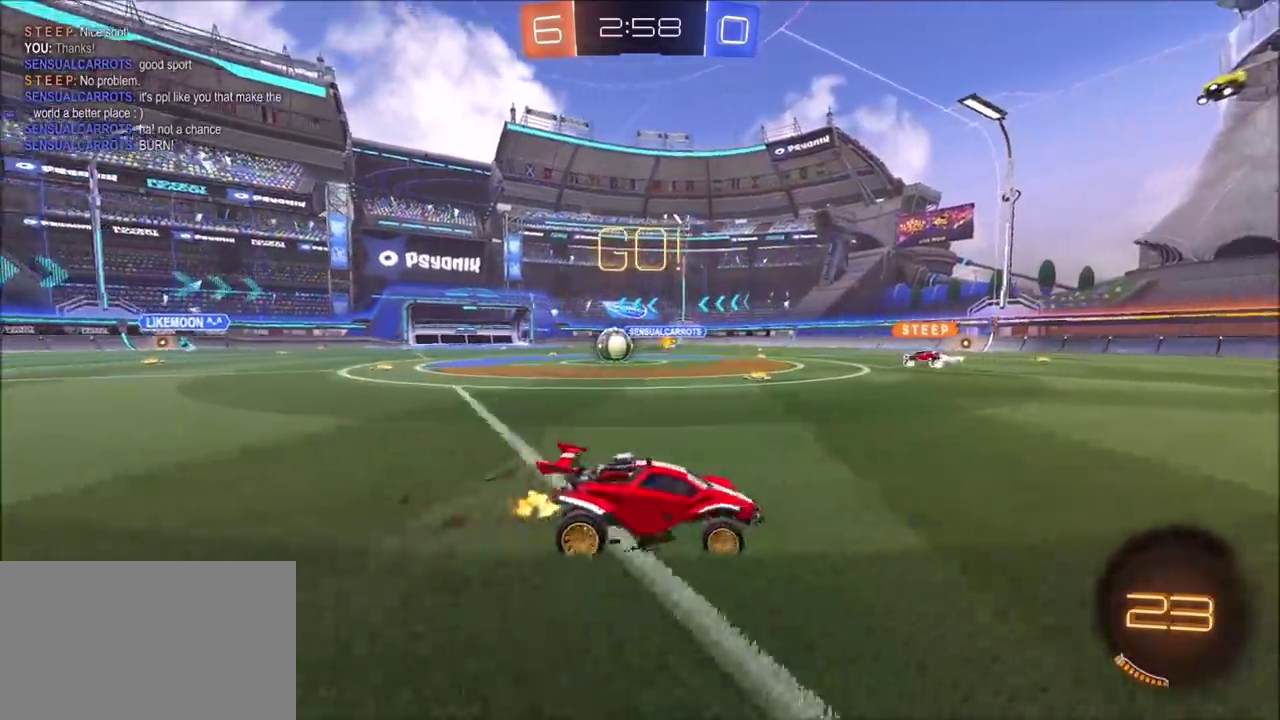
{"buttons": ["R2"], "left_stick": "right", "right_stick": "center", "events": []}
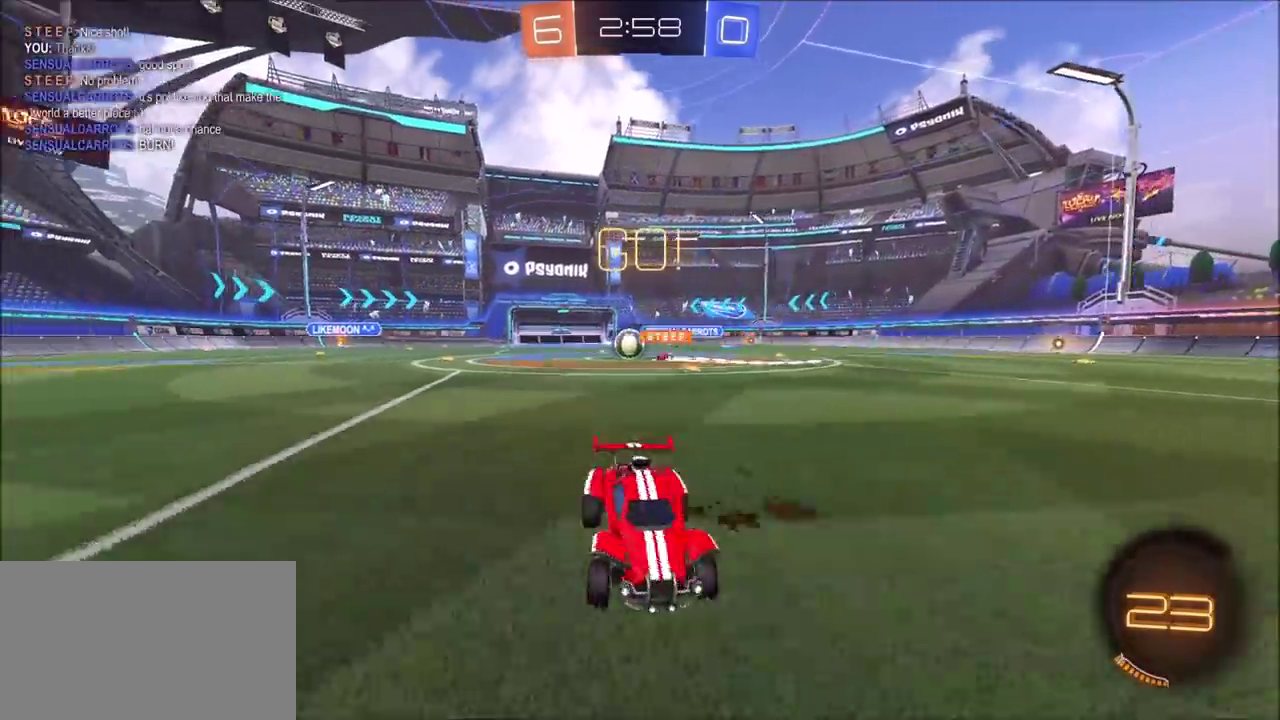
{"buttons": ["CIRCLE", "R2"], "left_stick": "center", "right_stick": "center", "events": [[100, "CIRCLE", "down"], [133, "left_stick", "up-right"], [300, "left_stick", "center"]]}
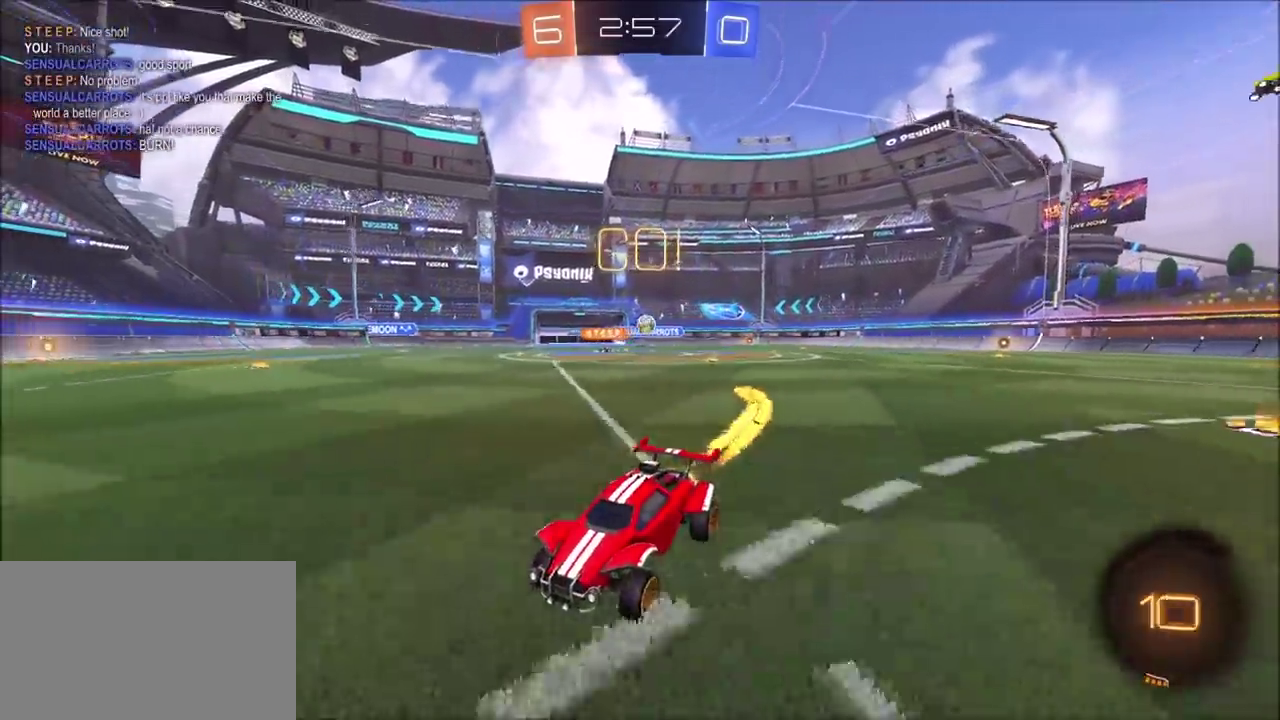
{"buttons": ["CIRCLE", "TRIANGLE", "R2"], "left_stick": "center", "right_stick": "center", "events": [[150, "TRIANGLE", "down"], [233, "left_stick", "up-right"], [300, "TRIANGLE", "up"], [433, "left_stick", "center"], [500, "TRIANGLE", "down"]]}
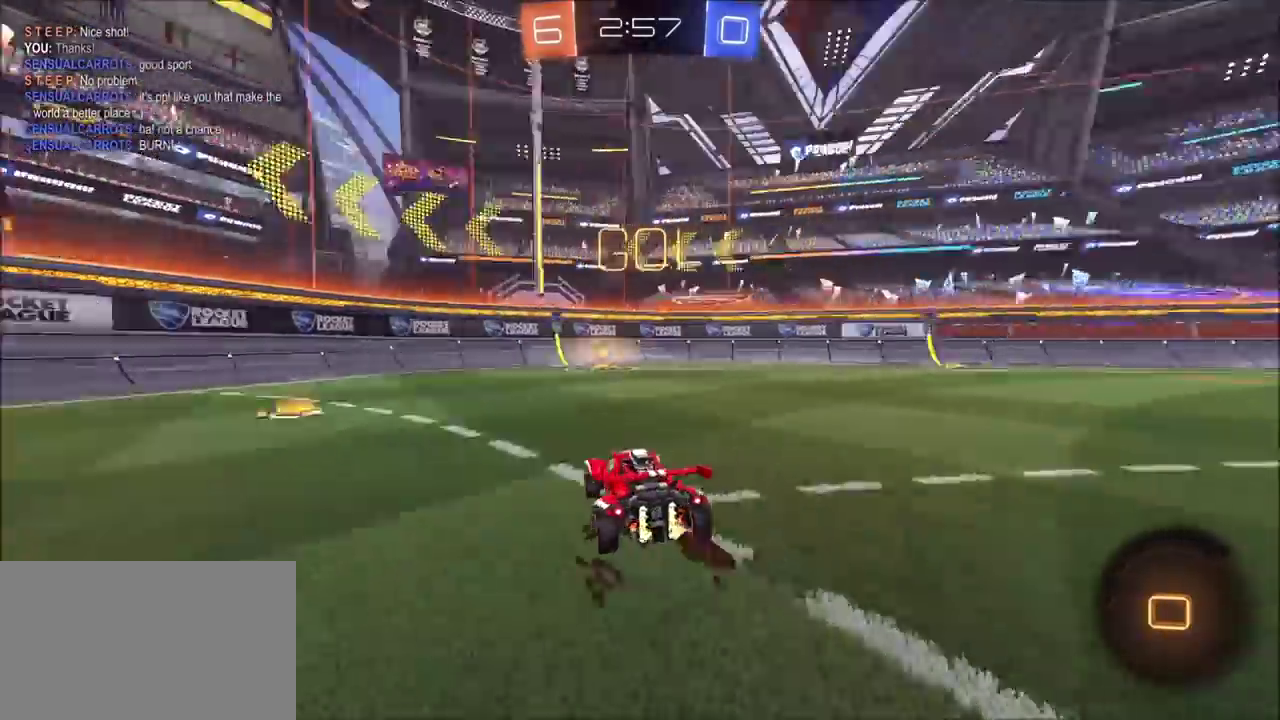
{"buttons": ["L1", "R2"], "left_stick": "right", "right_stick": "center", "events": [[117, "TRIANGLE", "up"], [200, "CIRCLE", "up"], [467, "left_stick", "right"], [500, "L1", "down"]]}
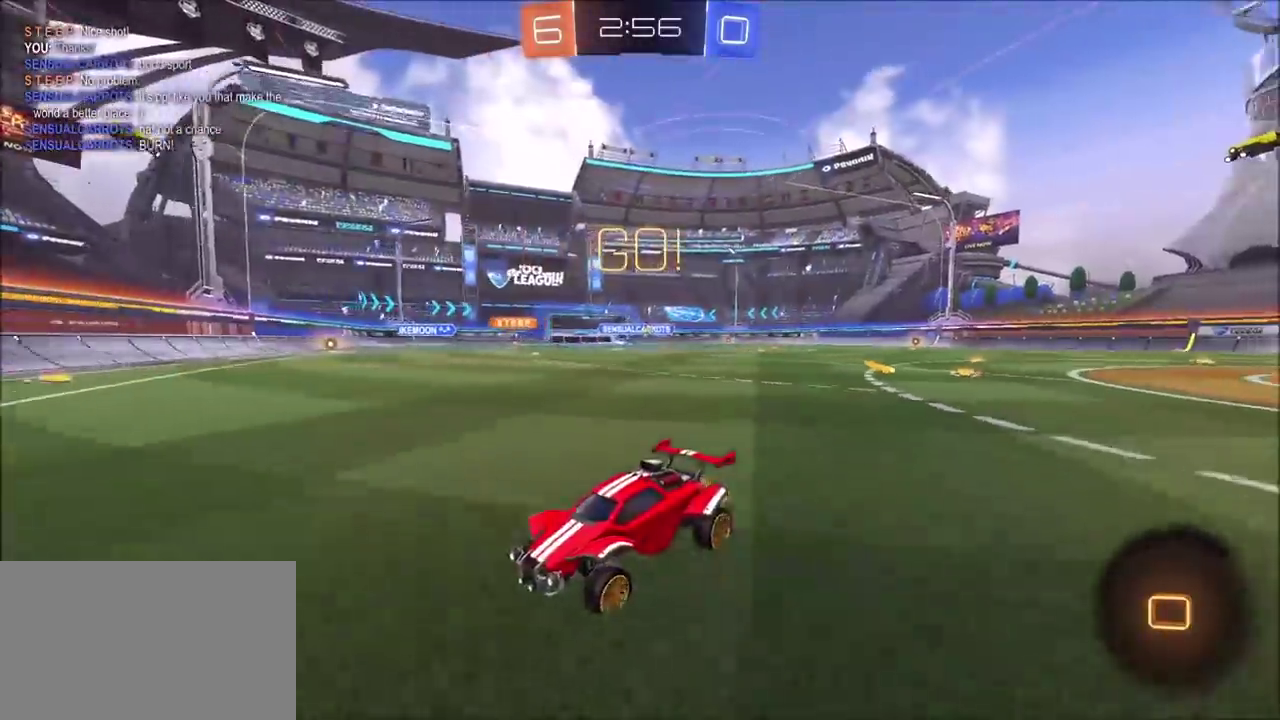
{"buttons": ["R2"], "left_stick": "right", "right_stick": "center", "events": [[167, "L1", "up"]]}
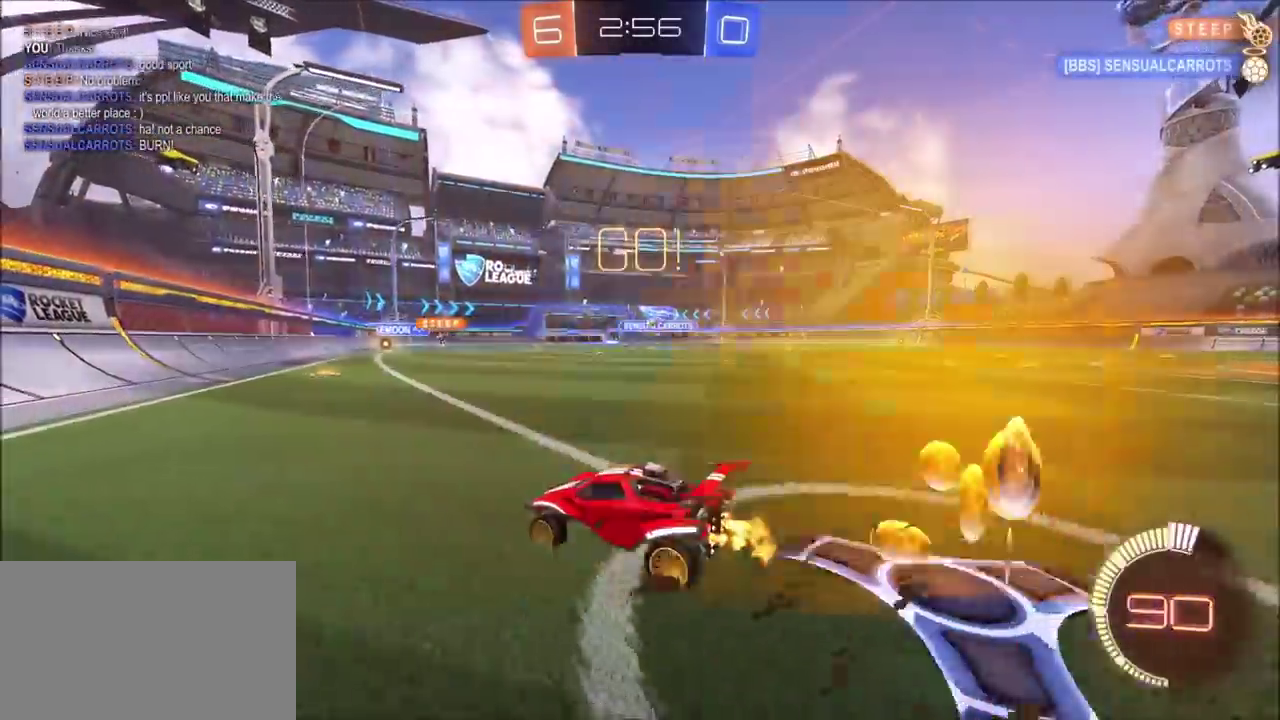
{"buttons": ["CIRCLE", "R2"], "left_stick": "right", "right_stick": "center", "events": [[33, "L1", "down"], [117, "CIRCLE", "down"], [117, "L1", "up"], [400, "L1", "down"], [467, "L1", "up"]]}
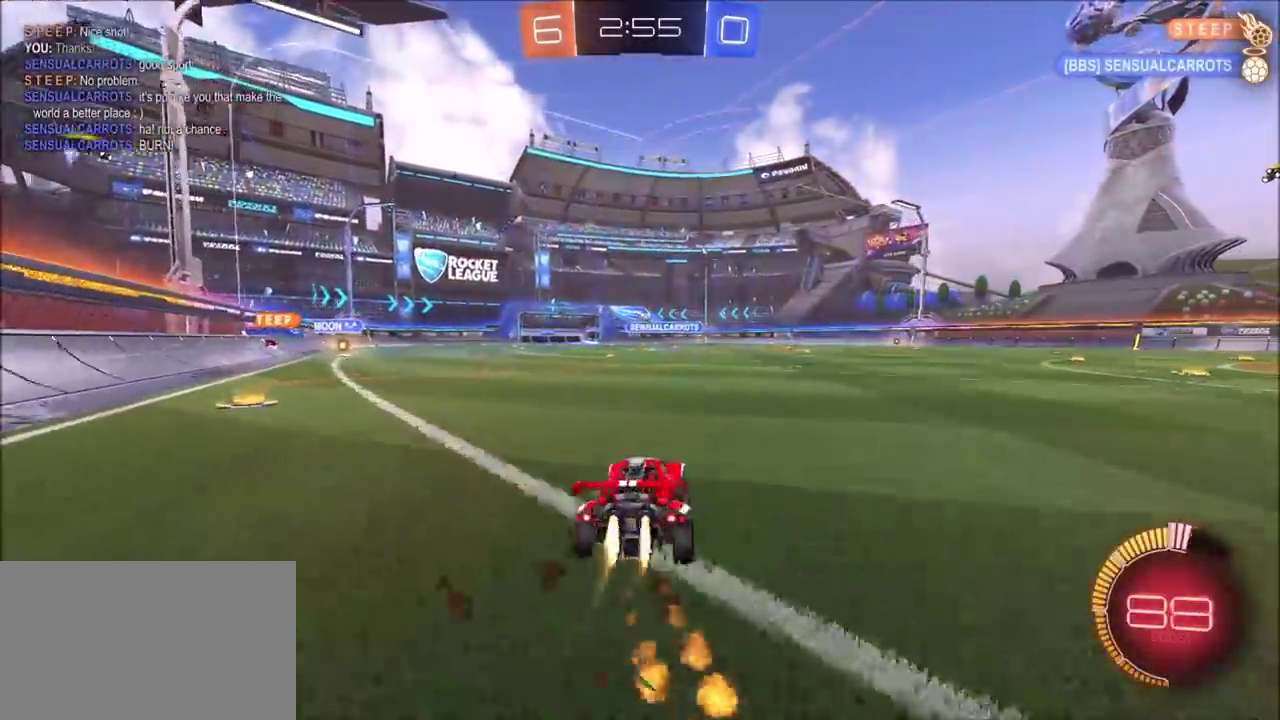
{"buttons": ["L1"], "left_stick": "up-left", "right_stick": "center"}
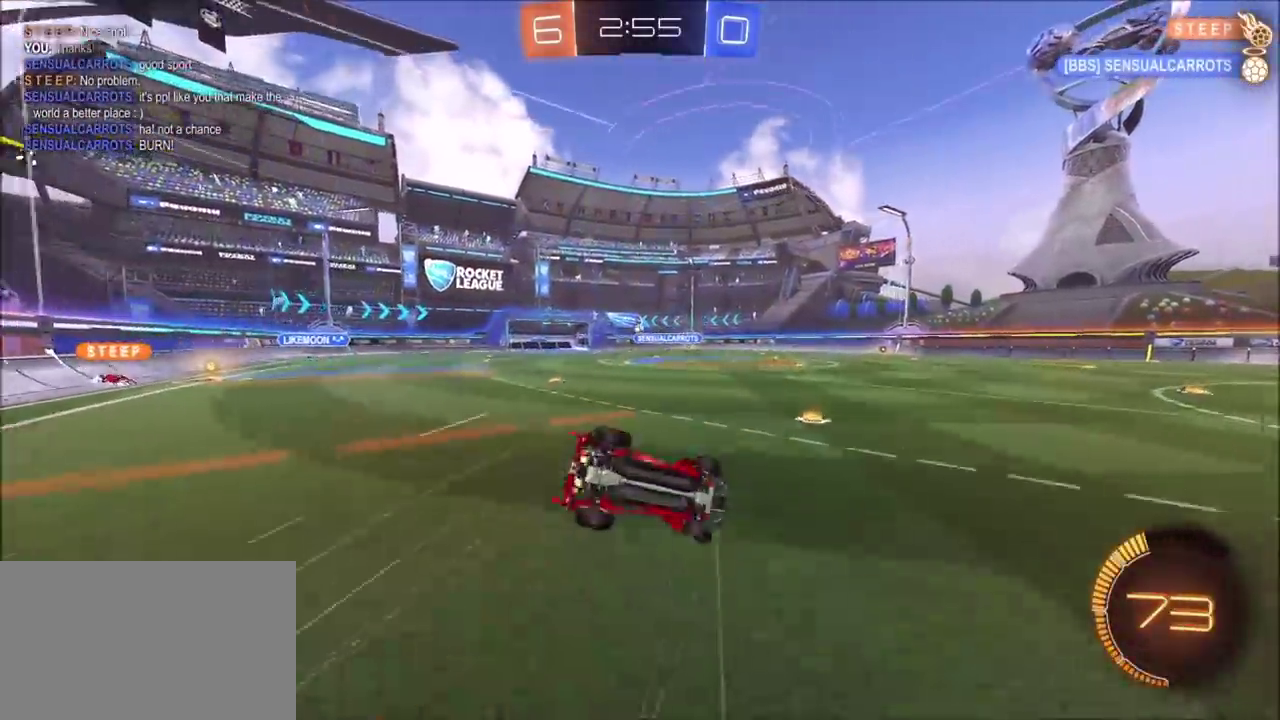
{"buttons": ["R2"], "left_stick": "left", "right_stick": "center", "events": [[17, "L1", "up"], [67, "left_stick", "left"], [333, "R2", "down"]]}
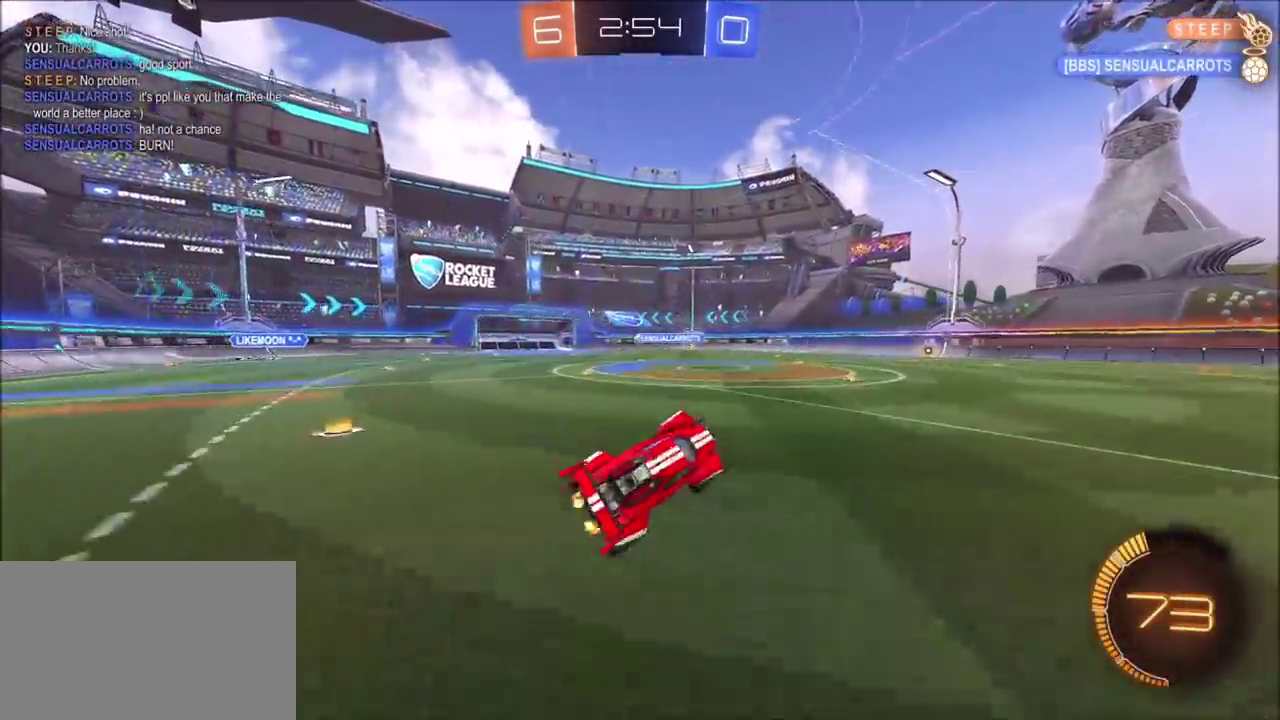
{"buttons": ["R2"], "left_stick": "center", "right_stick": "center", "events": [[100, "left_stick", "up-left"], [167, "left_stick", "center"], [250, "left_stick", "up-left"], [350, "left_stick", "center"]]}
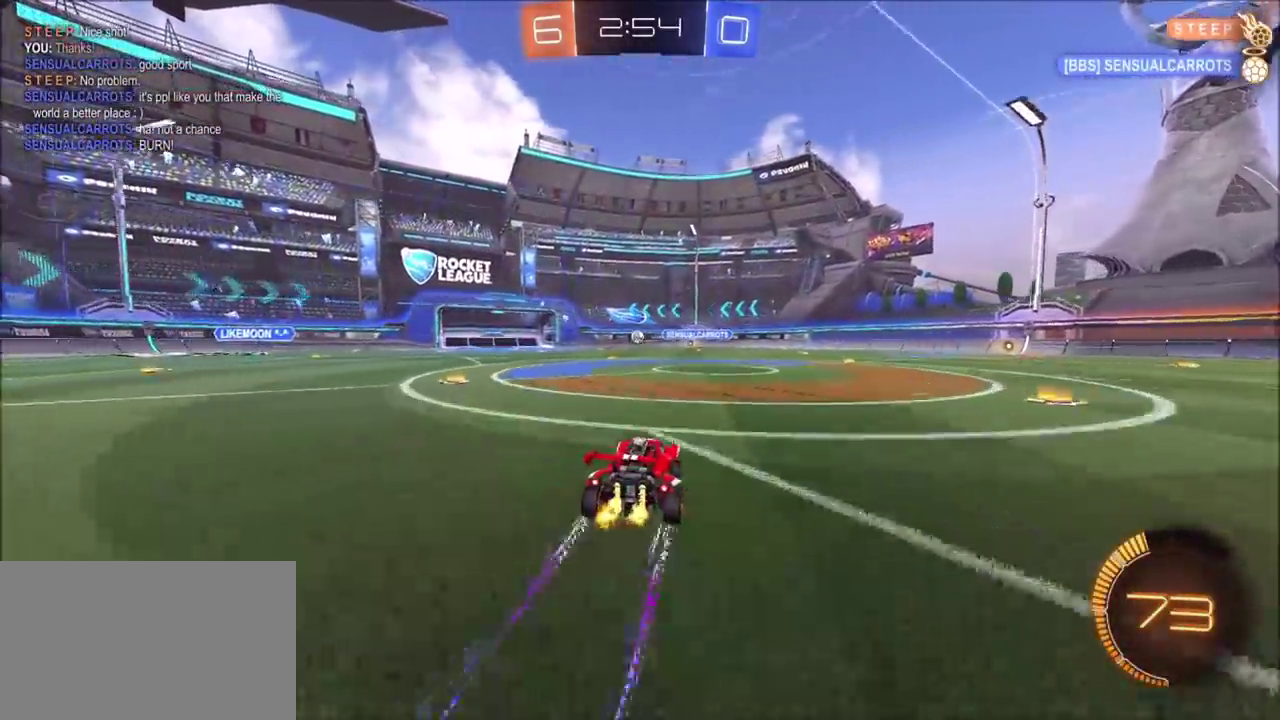
{"buttons": ["R2"], "left_stick": "center", "right_stick": "center", "events": [[200, "left_stick", "up-right"], [367, "left_stick", "center"]]}
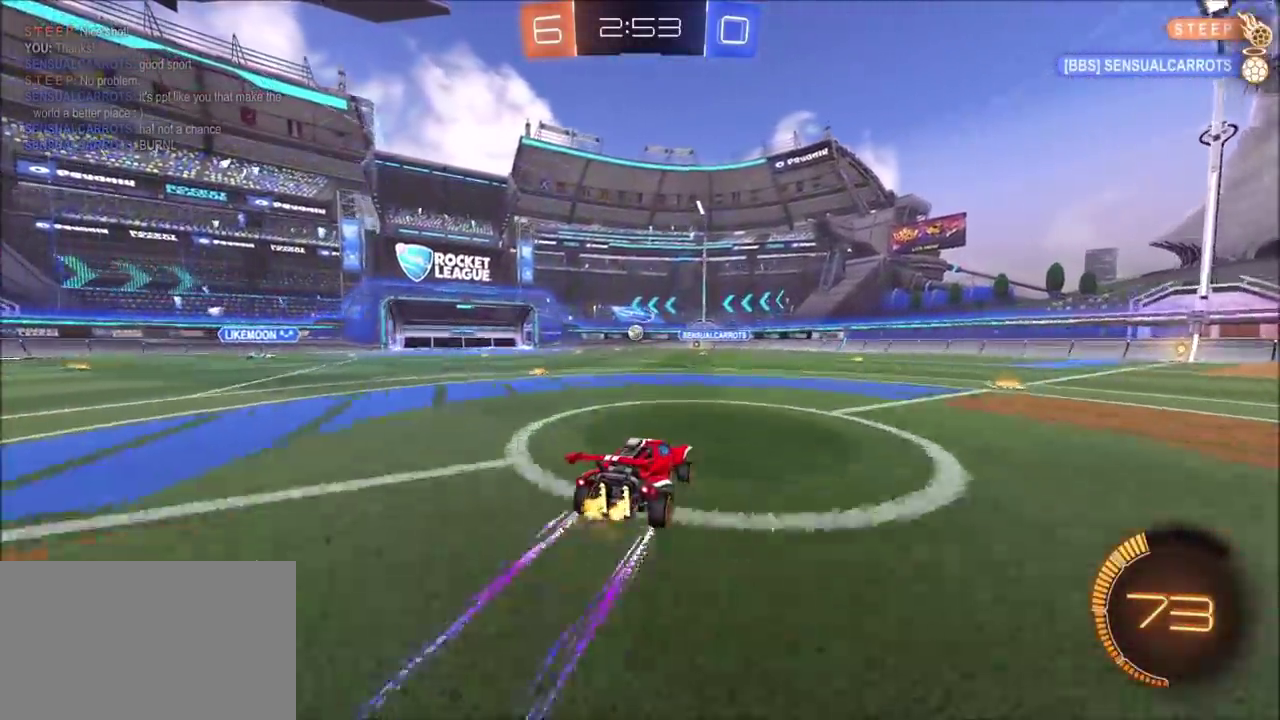
{"buttons": ["R2"], "left_stick": "center", "right_stick": "center", "events": []}
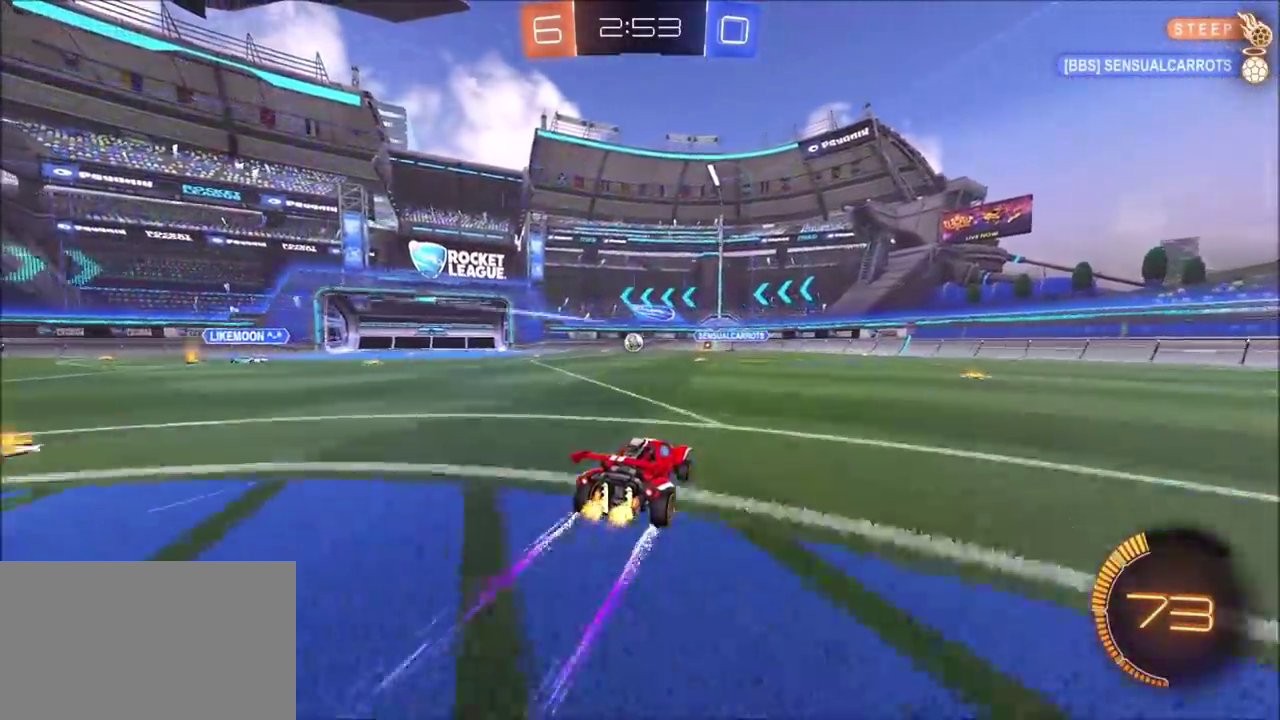
{"buttons": ["R2"], "left_stick": "center", "right_stick": "center", "events": [[183, "left_stick", "left"], [300, "left_stick", "center"]]}
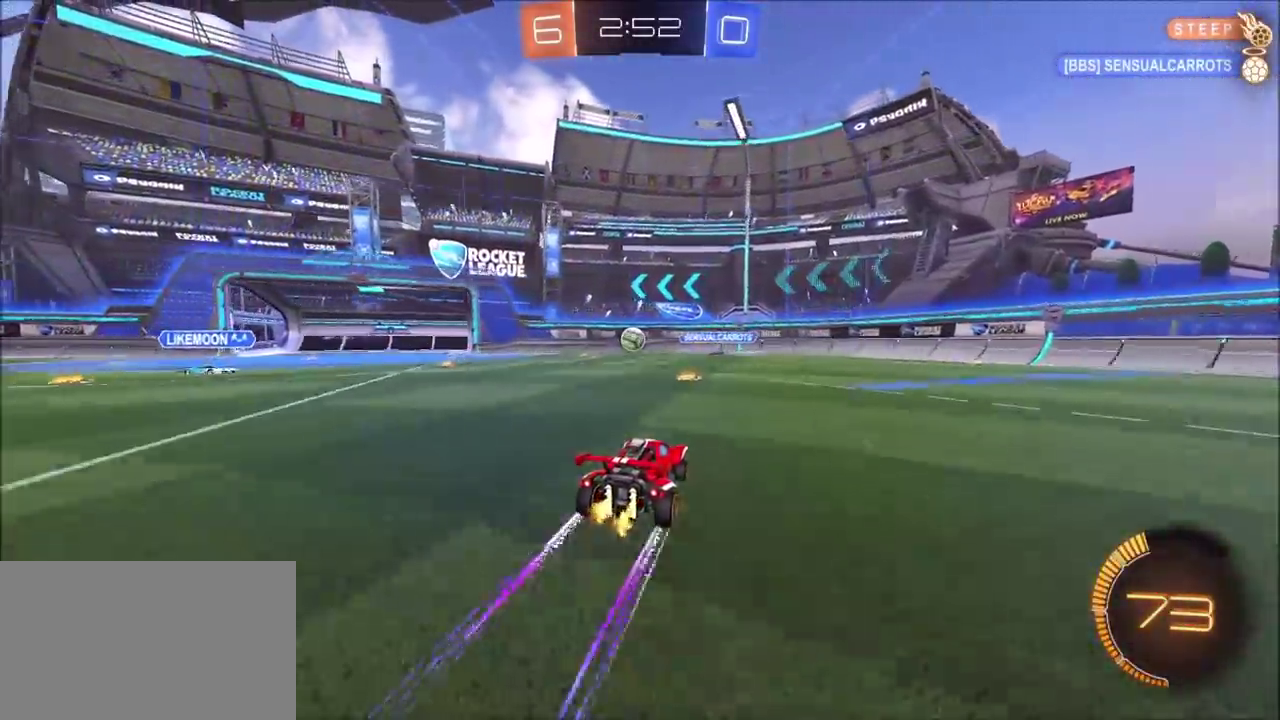
{"buttons": ["R2"], "left_stick": "center", "right_stick": "center", "events": [[133, "left_stick", "left"], [433, "left_stick", "center"]]}
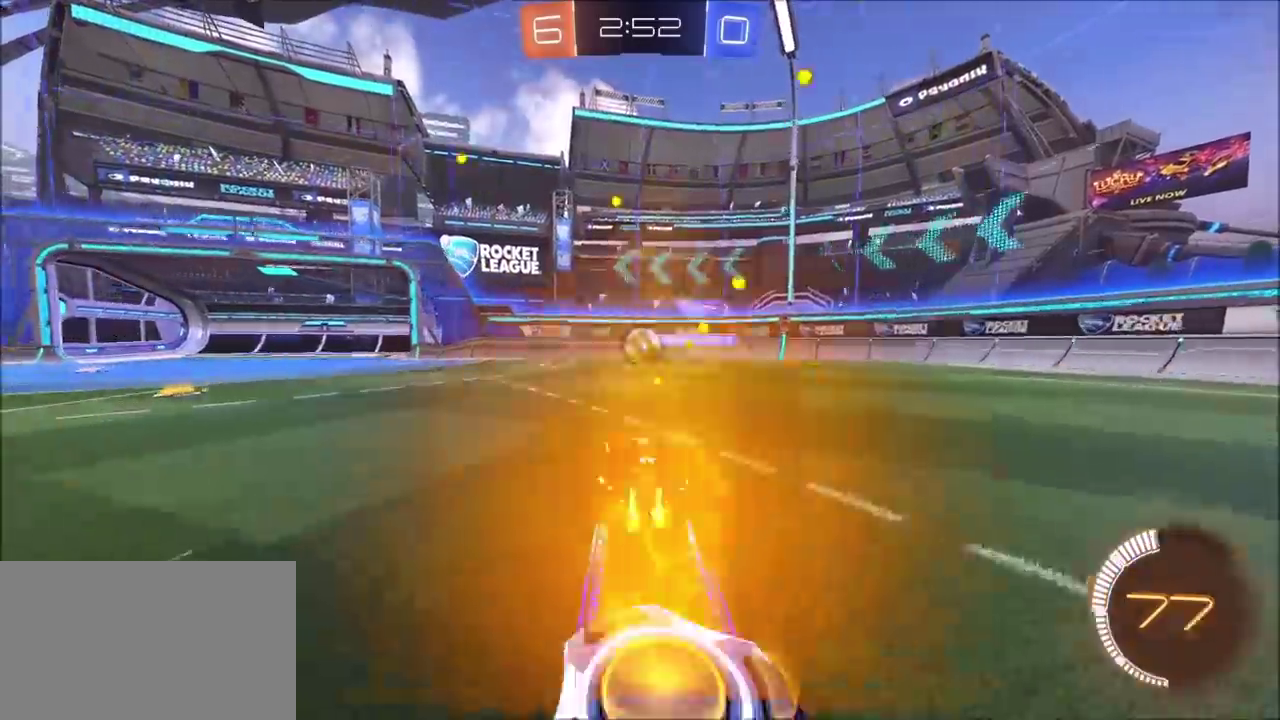
{"buttons": ["CIRCLE", "R2"], "left_stick": "left", "right_stick": "center", "events": [[33, "left_stick", "up-right"], [150, "R2", "up"], [300, "left_stick", "left"], [317, "R2", "down"], [467, "CIRCLE", "down"]]}
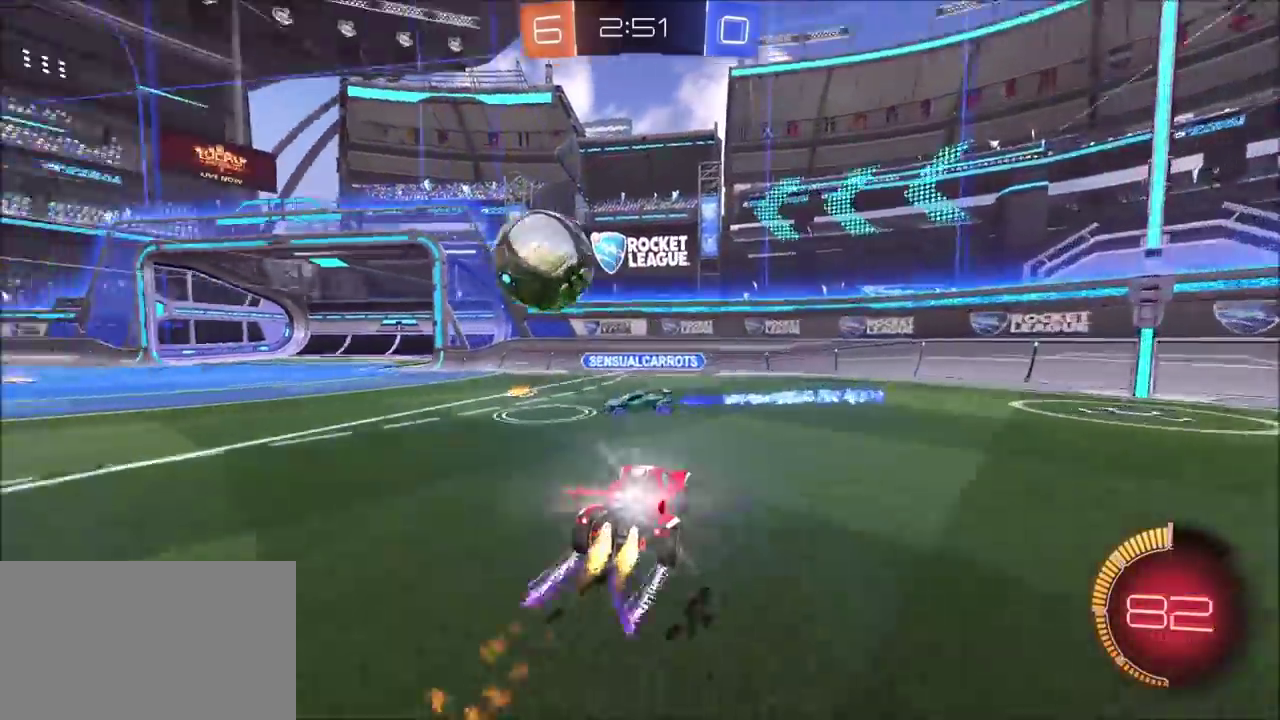
{"buttons": ["CIRCLE", "R2"], "left_stick": "left", "right_stick": "center", "events": [[100, "CIRCLE", "up"], [350, "CIRCLE", "down"]]}
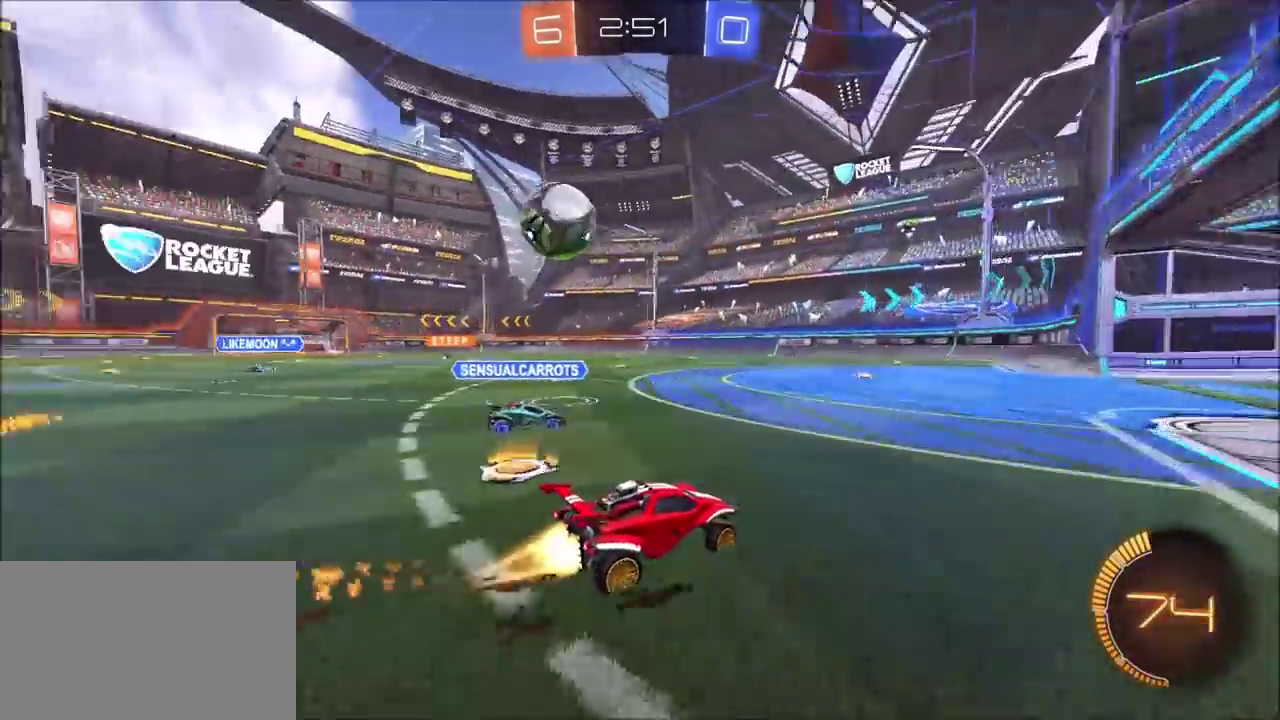
{"buttons": ["R2"], "left_stick": "up-left", "right_stick": "center", "events": [[233, "L1", "down"], [283, "CIRCLE", "up"], [350, "L1", "up"], [383, "CIRCLE", "down"], [400, "left_stick", "up-left"], [483, "CIRCLE", "up"]]}
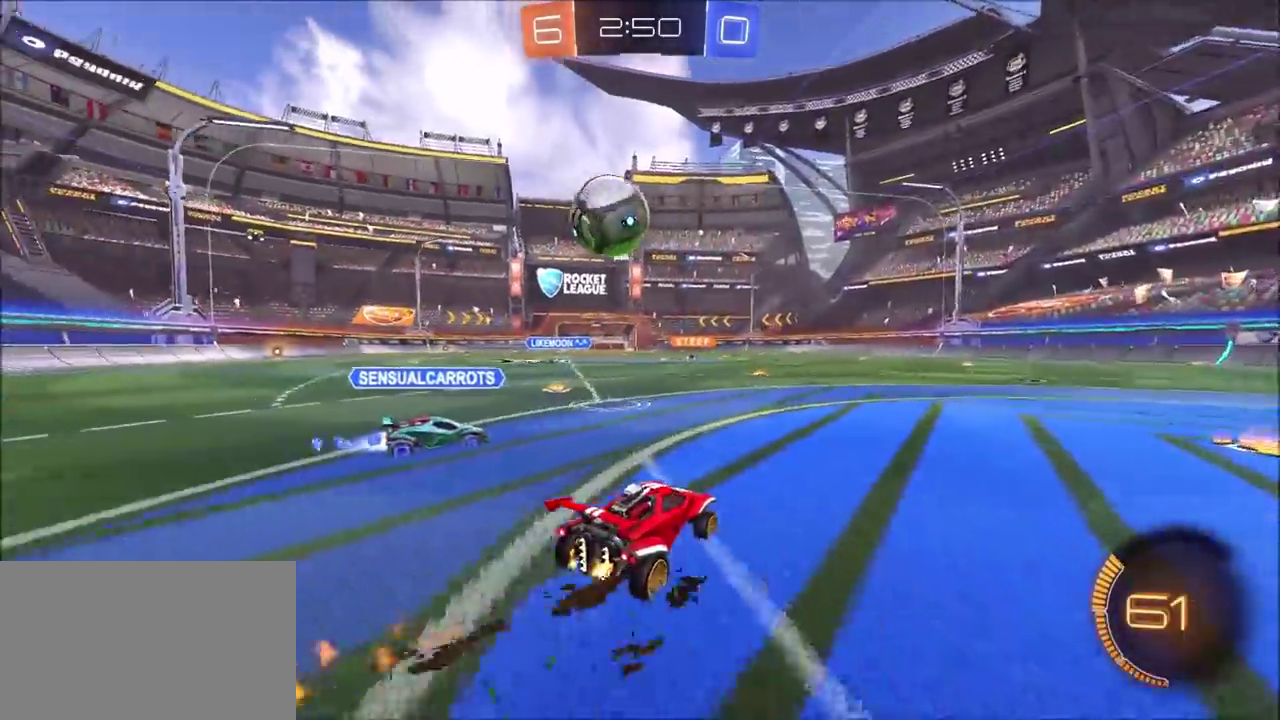
{"buttons": ["CROSS", "CIRCLE", "R2"], "left_stick": "center", "right_stick": "center", "events": [[33, "left_stick", "center"], [117, "R2", "up"], [283, "L2", "down"], [350, "L2", "up"], [383, "R2", "down"], [400, "CROSS", "down"], [417, "CIRCLE", "down"]]}
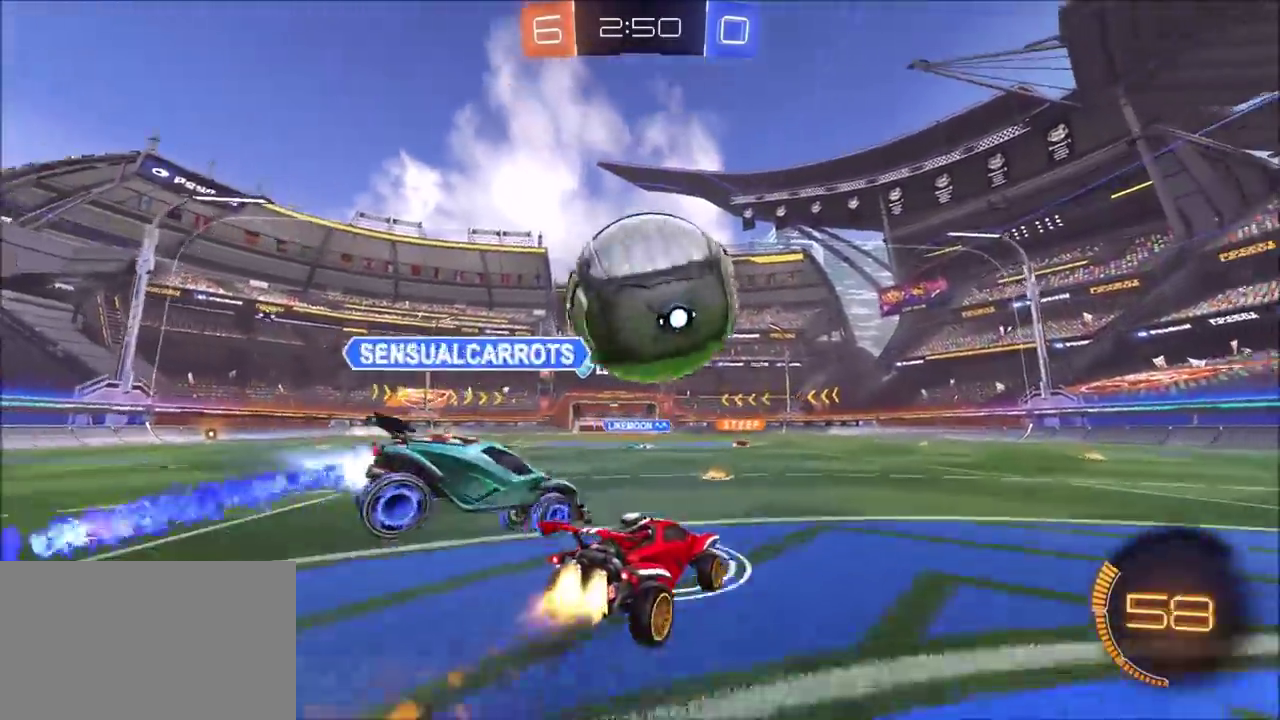
{"buttons": ["R2"], "left_stick": "down", "right_stick": "center"}
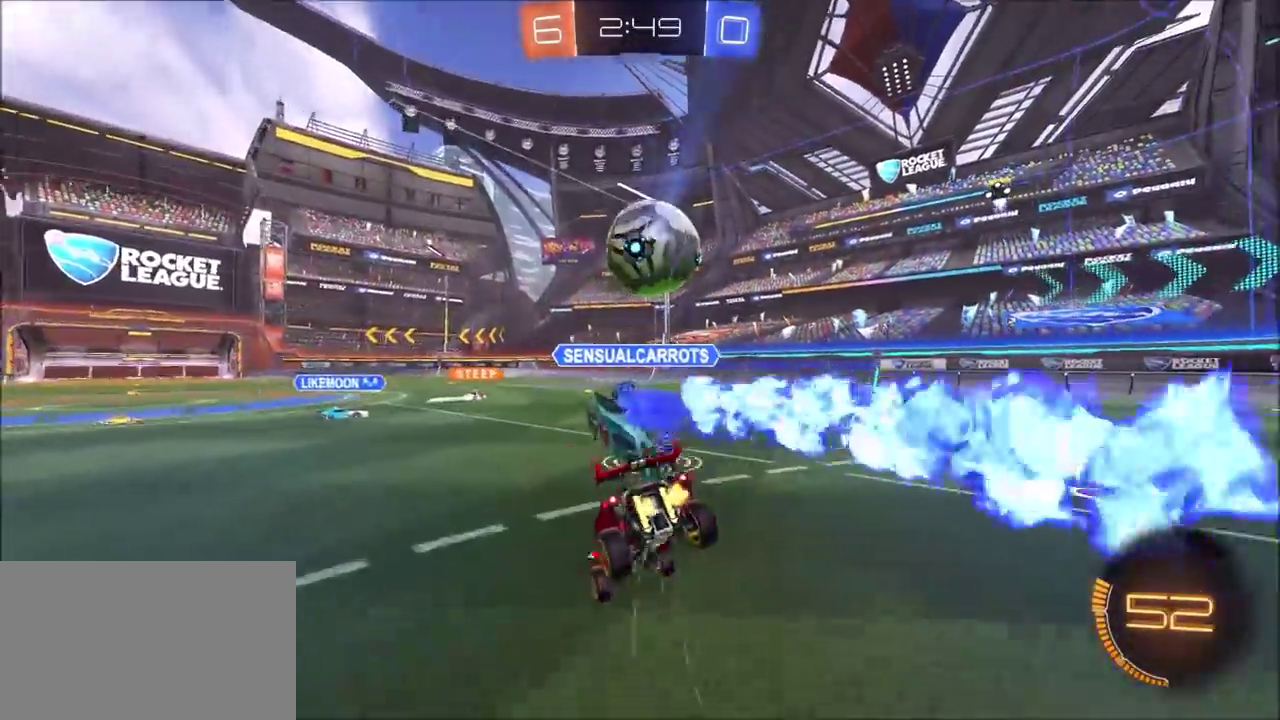
{"buttons": ["R2"], "left_stick": "up-right", "right_stick": "center", "events": [[33, "left_stick", "down-left"], [200, "left_stick", "right"], [350, "left_stick", "up-right"]]}
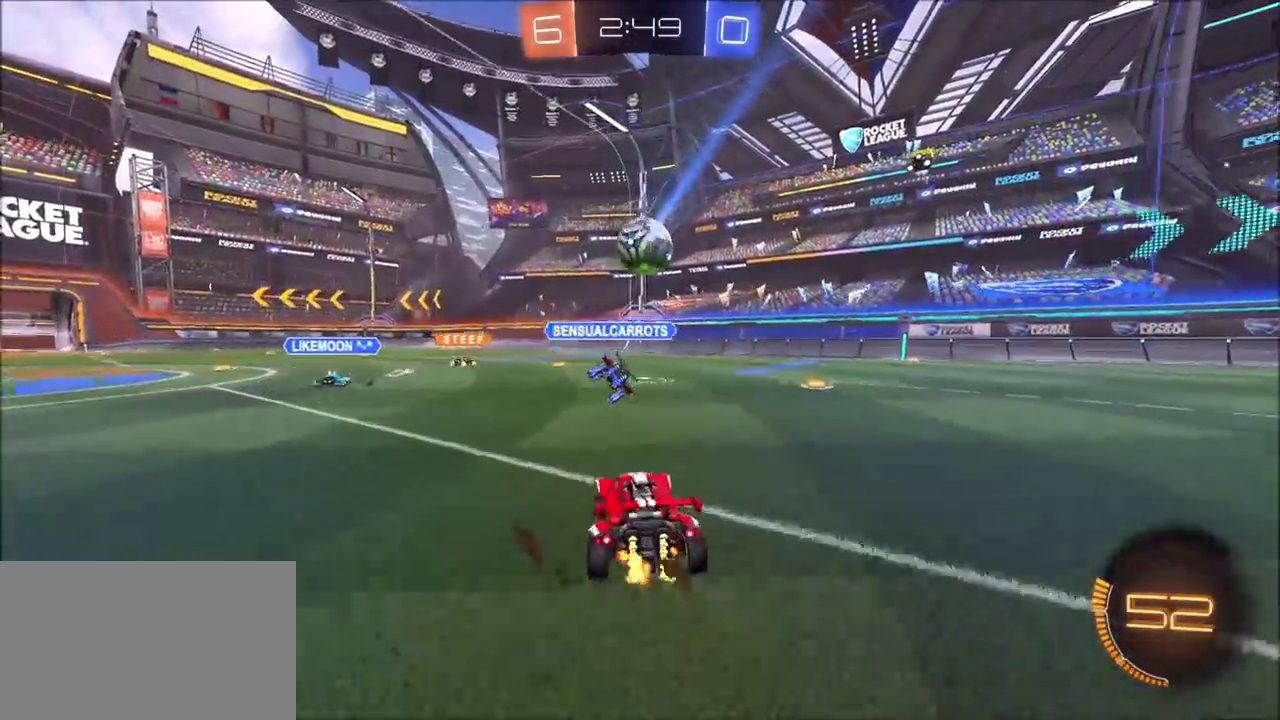
{"buttons": [], "left_stick": "center", "right_stick": "center", "events": [[83, "CROSS", "down"], [100, "left_stick", "up-left"], [117, "L1", "down"], [150, "CROSS", "up"], [217, "CROSS", "down"], [383, "CROSS", "up"], [417, "L1", "up"], [433, "R2", "up"], [483, "left_stick", "center"]]}
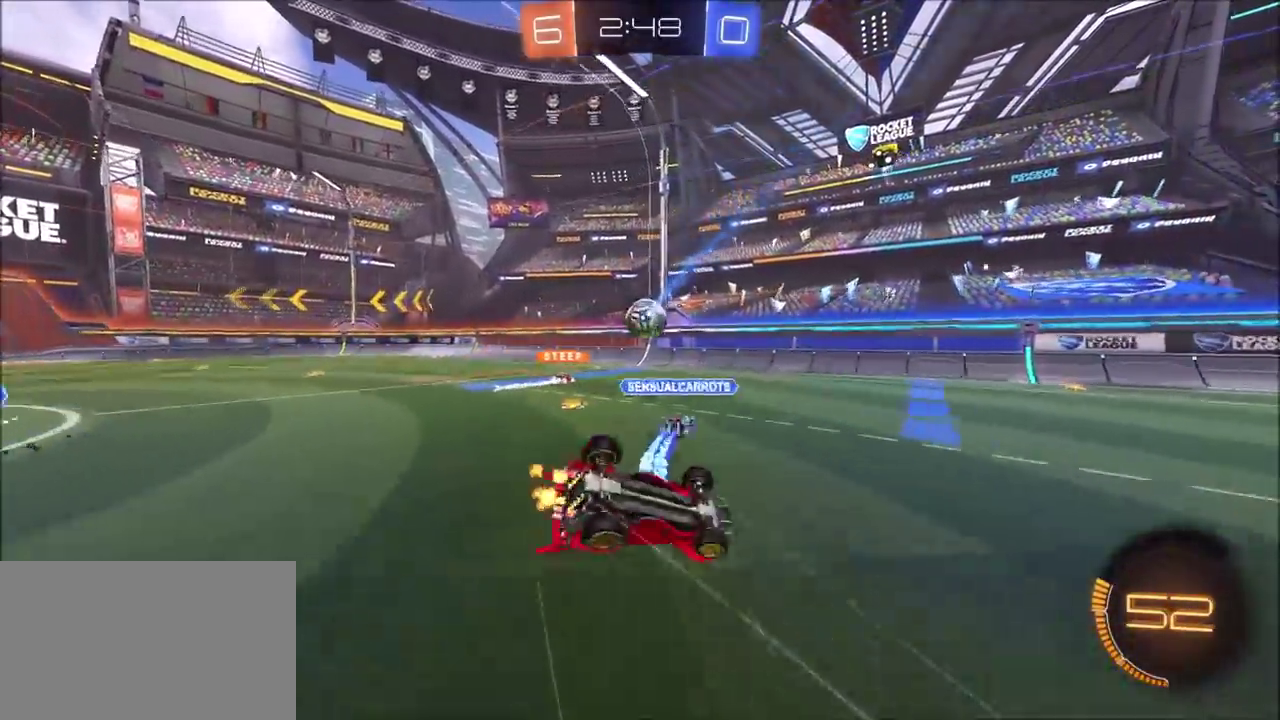
{"buttons": ["R2"], "left_stick": "center", "right_stick": "center", "events": [[300, "R2", "down"]]}
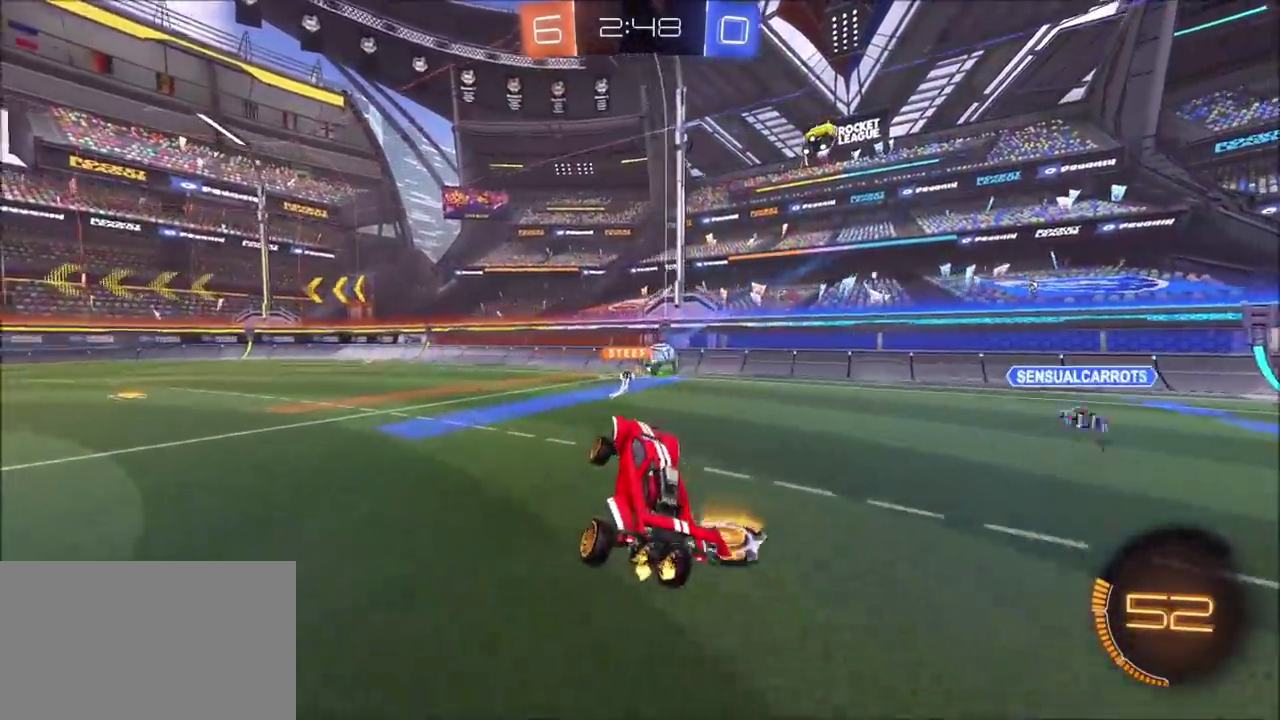
{"buttons": ["R2"], "left_stick": "left", "right_stick": "center", "events": [[183, "left_stick", "left"], [317, "right_stick", "left"], [500, "right_stick", "center"]]}
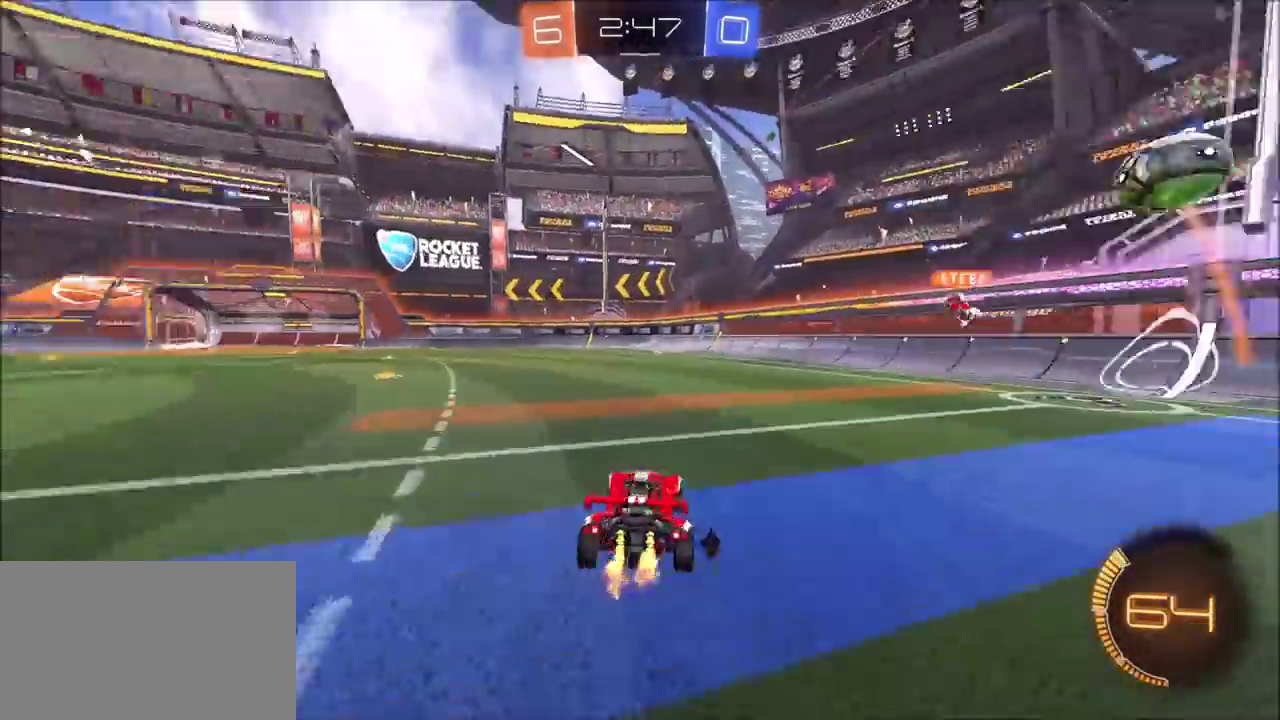
{"buttons": ["R2"], "left_stick": "up-left", "right_stick": "center"}
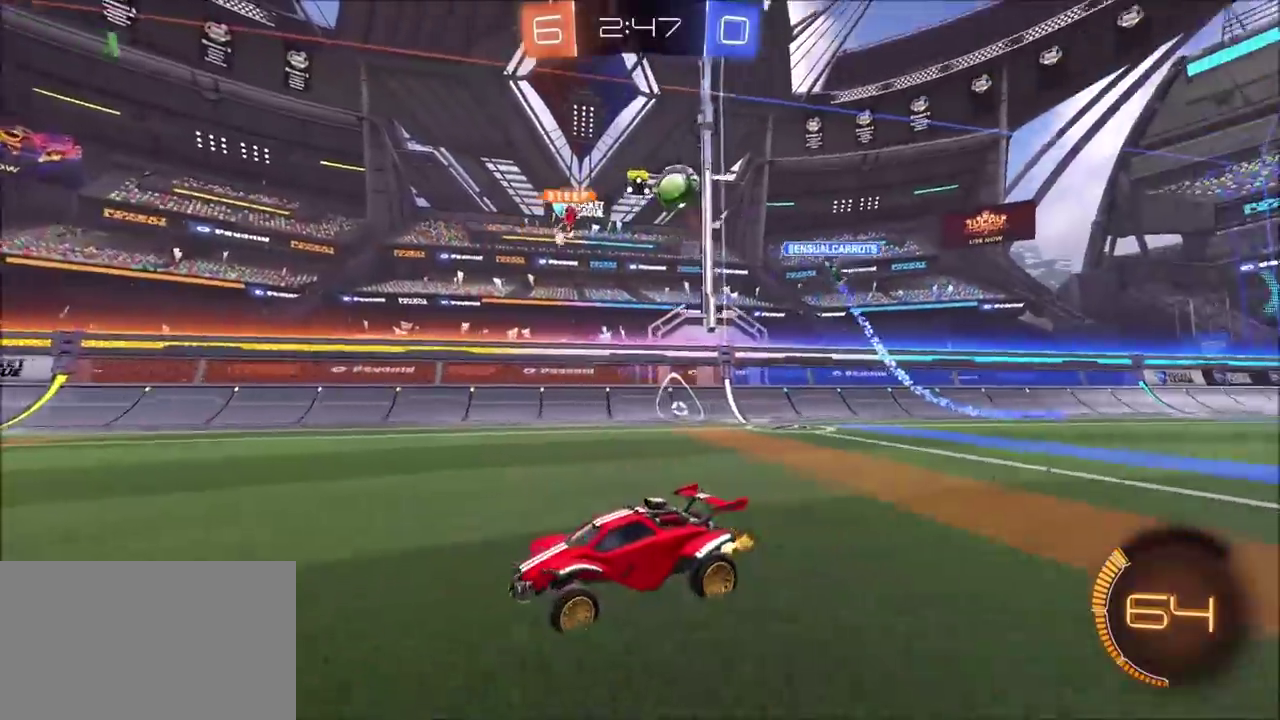
{"buttons": ["R2"], "left_stick": "left", "right_stick": "center"}
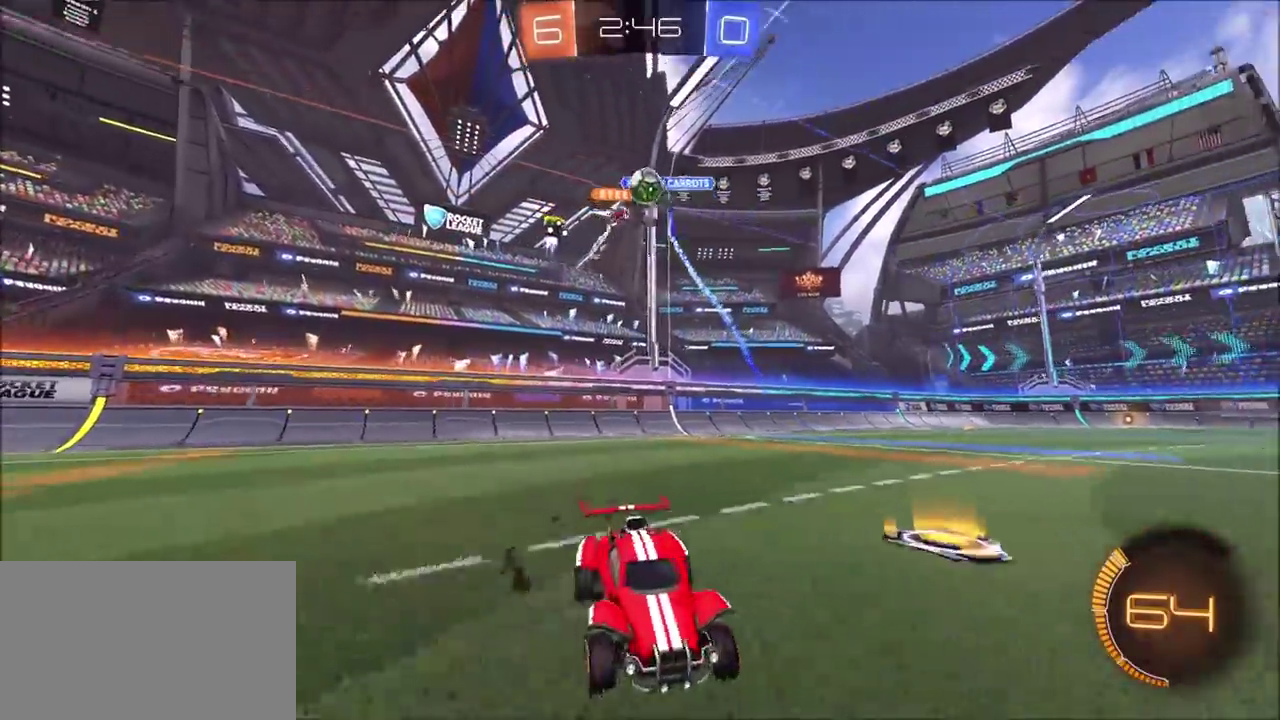
{"buttons": ["R2"], "left_stick": "left", "right_stick": "center", "events": [[167, "left_stick", "up-right"], [383, "left_stick", "center"], [433, "left_stick", "left"]]}
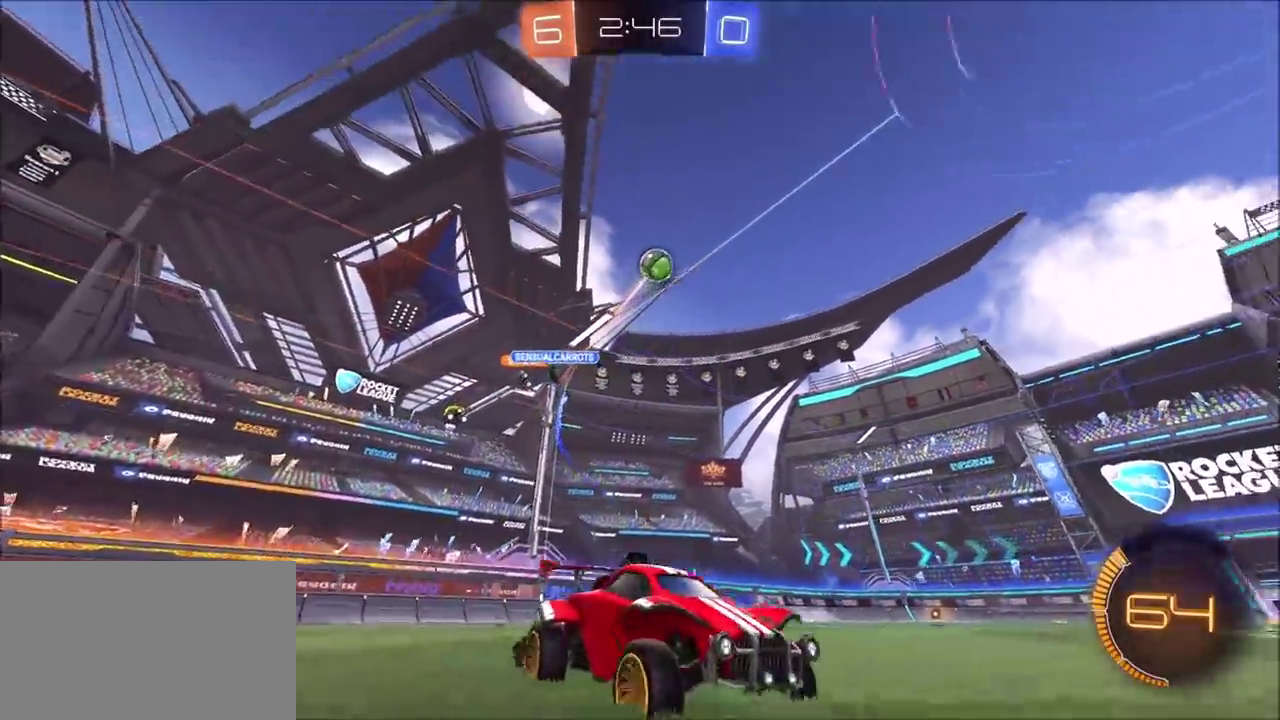
{"buttons": ["R2"], "left_stick": "center", "right_stick": "center", "events": [[67, "left_stick", "center"], [117, "CIRCLE", "down"], [200, "left_stick", "left"], [233, "CIRCLE", "up"], [333, "left_stick", "center"]]}